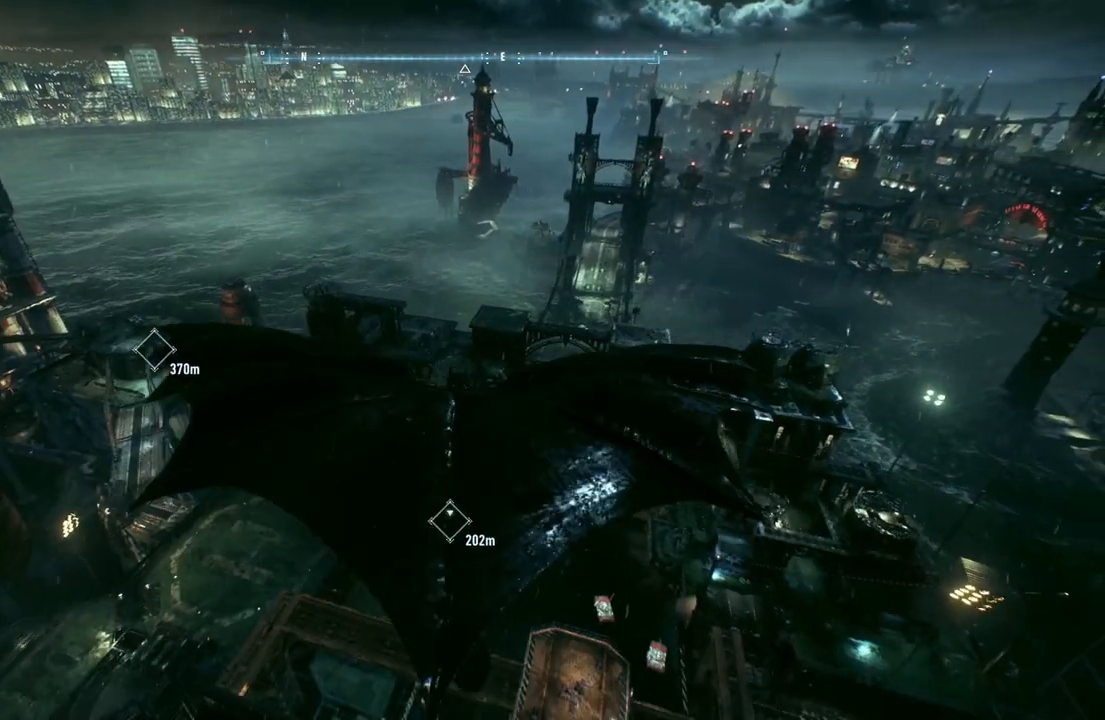
Gameplay with a controller (Xbox layout); each line is a JSON object with the inputs held at the frame after it. "events" lists button and stick changes between this image and that frame as [ms after this image, input, new state], when the widget could be followed in between.
{"buttons": ["A"], "left_stick": "left", "right_stick": "center", "events": [[317, "left_stick", "left"]]}
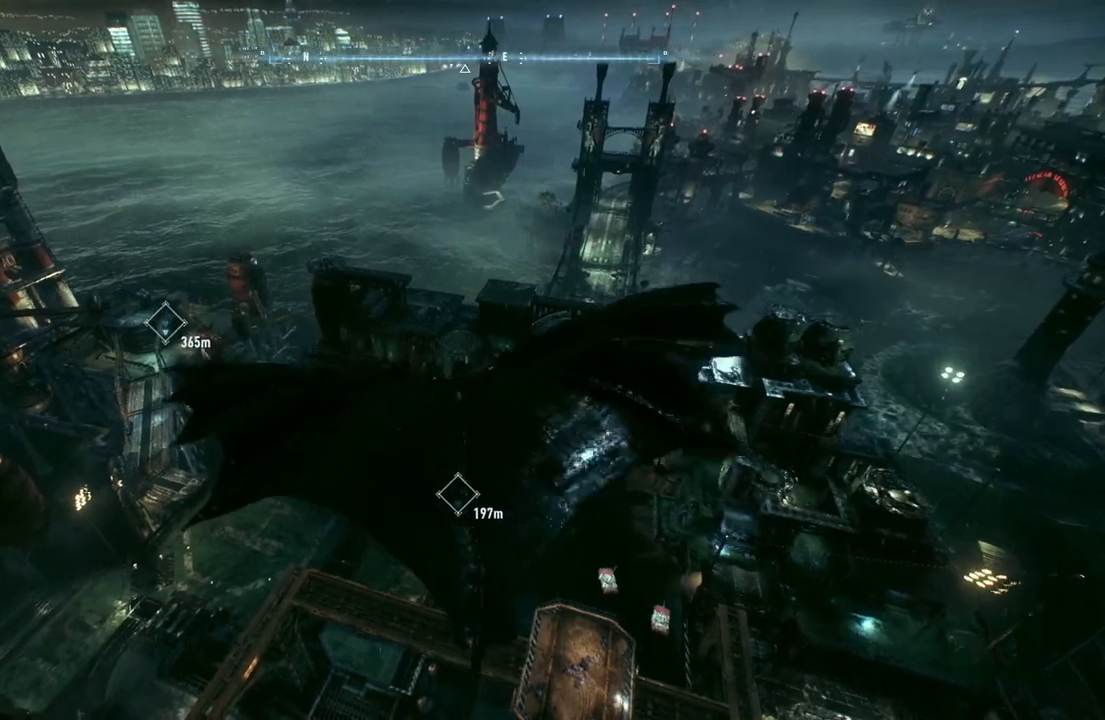
{"buttons": ["A", "R2"], "left_stick": "down", "right_stick": "center", "events": [[33, "left_stick", "center"], [367, "R2", "down"], [383, "left_stick", "down"]]}
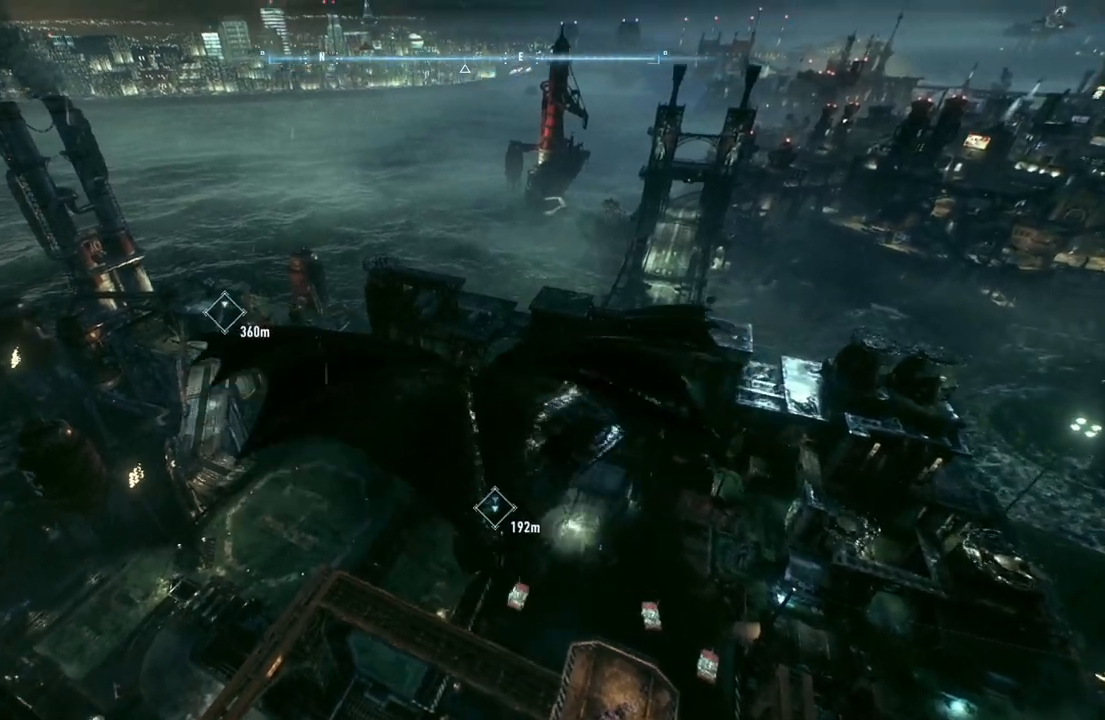
{"buttons": ["A"], "left_stick": "up", "right_stick": "center", "events": [[350, "left_stick", "center"], [450, "left_stick", "up"], [483, "R2", "up"]]}
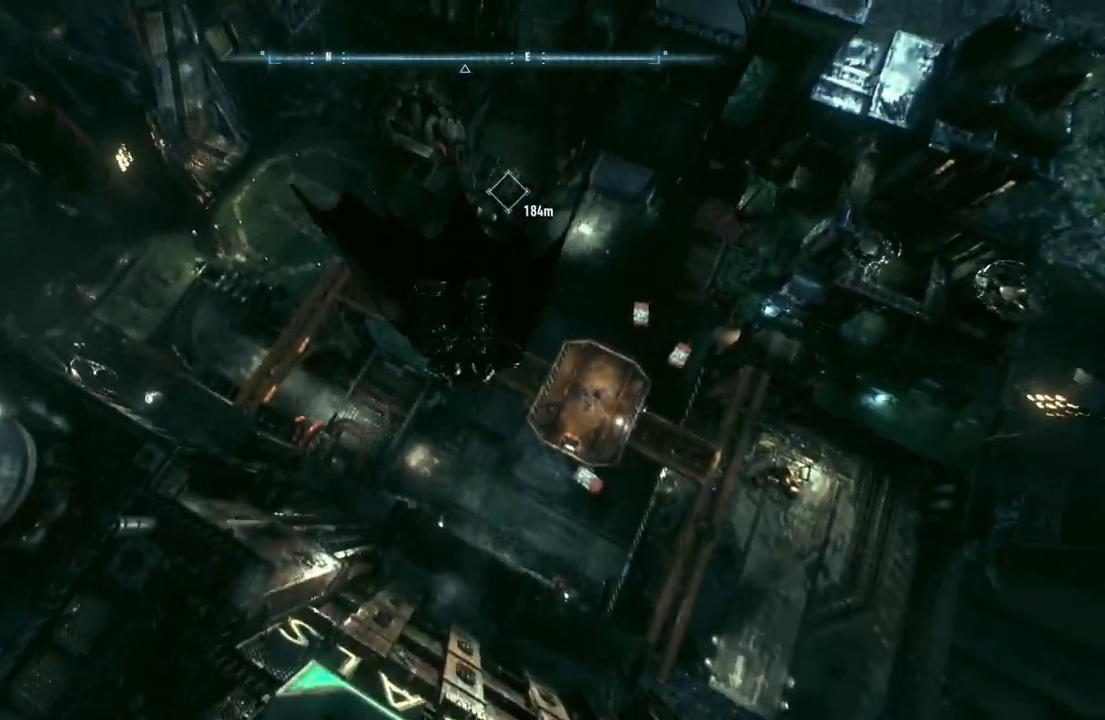
{"buttons": ["A"], "left_stick": "center", "right_stick": "center", "events": [[500, "left_stick", "center"]]}
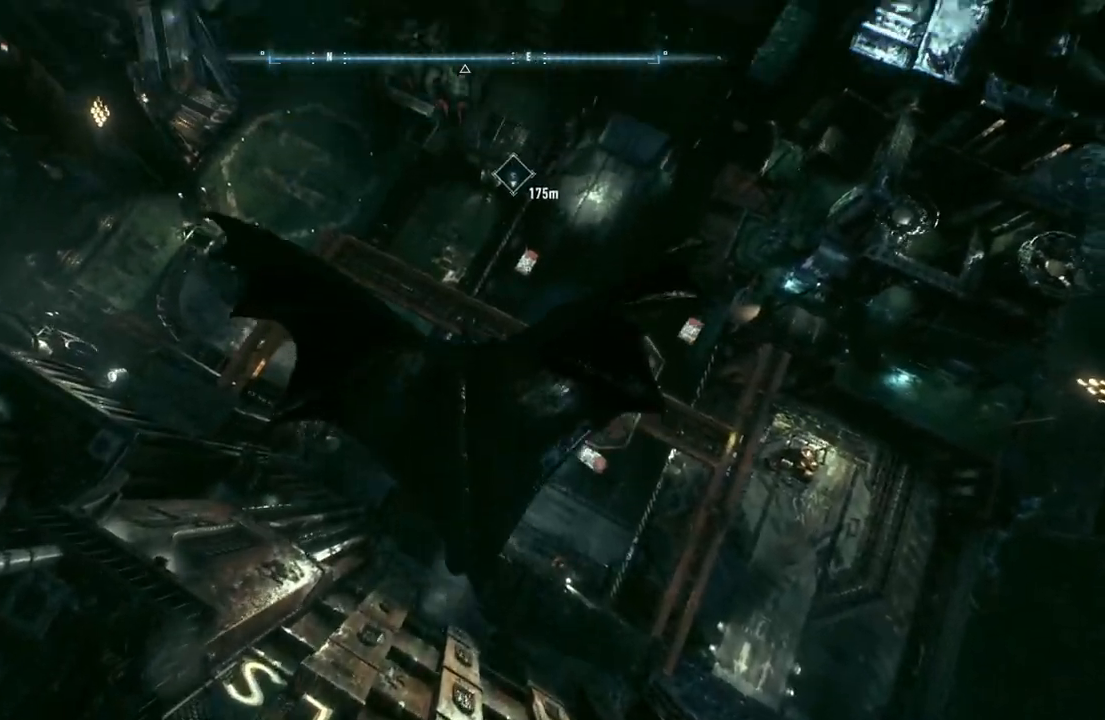
{"buttons": ["A"], "left_stick": "center", "right_stick": "center", "events": []}
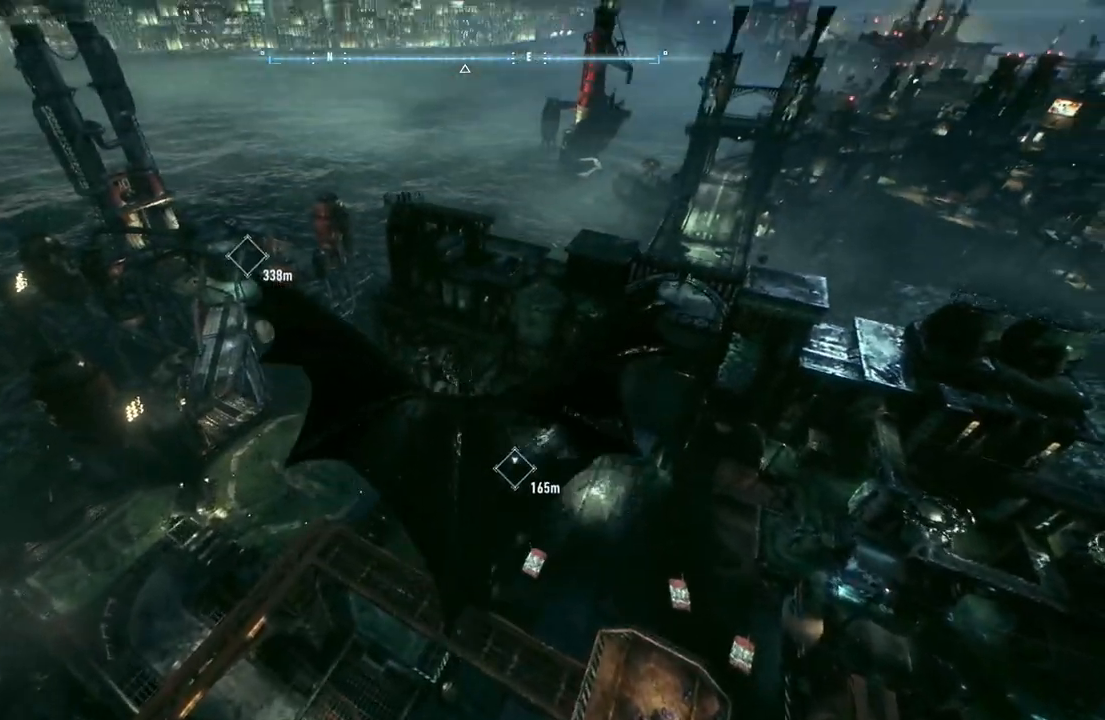
{"buttons": ["A", "R2"], "left_stick": "down", "right_stick": "center", "events": [[17, "left_stick", "down"], [183, "R2", "down"]]}
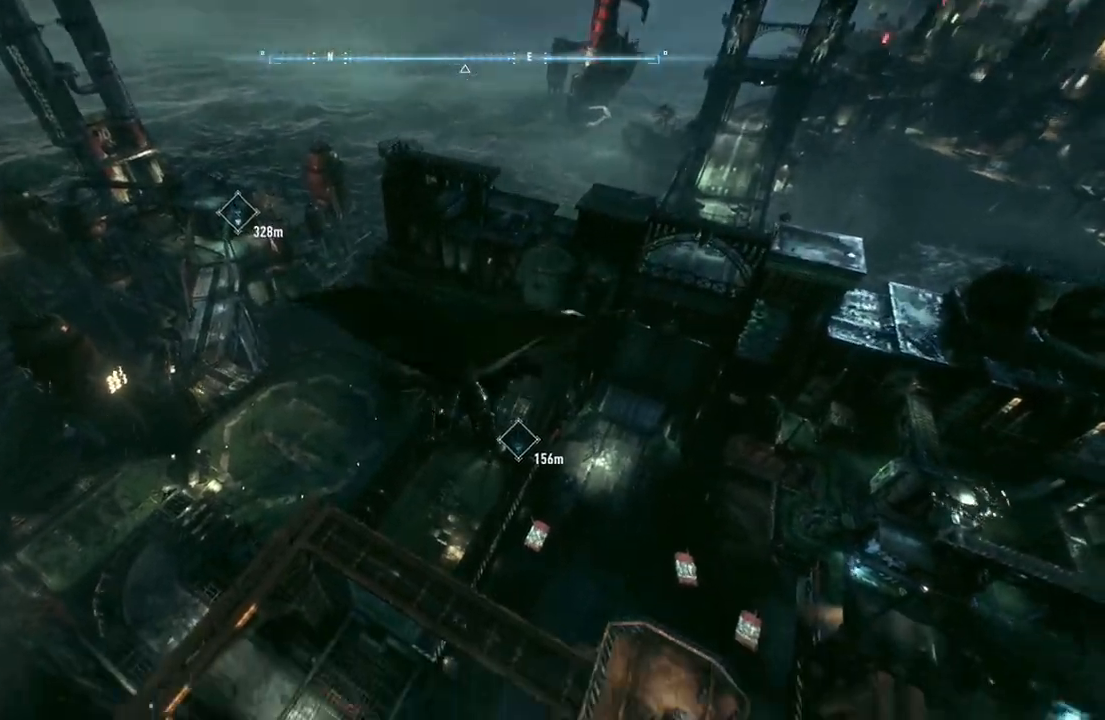
{"buttons": ["A"], "left_stick": "up-right", "right_stick": "center", "events": [[117, "left_stick", "center"], [200, "R2", "up"], [317, "left_stick", "up"], [367, "left_stick", "up-right"]]}
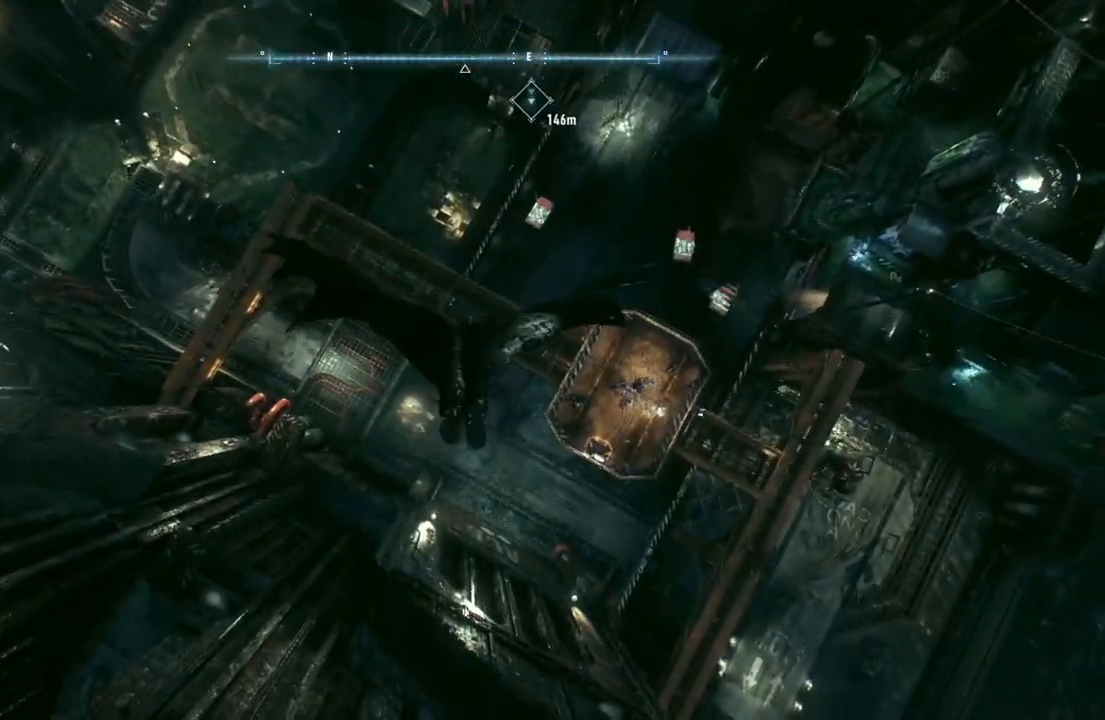
{"buttons": ["A"], "left_stick": "center", "right_stick": "center", "events": [[217, "left_stick", "center"]]}
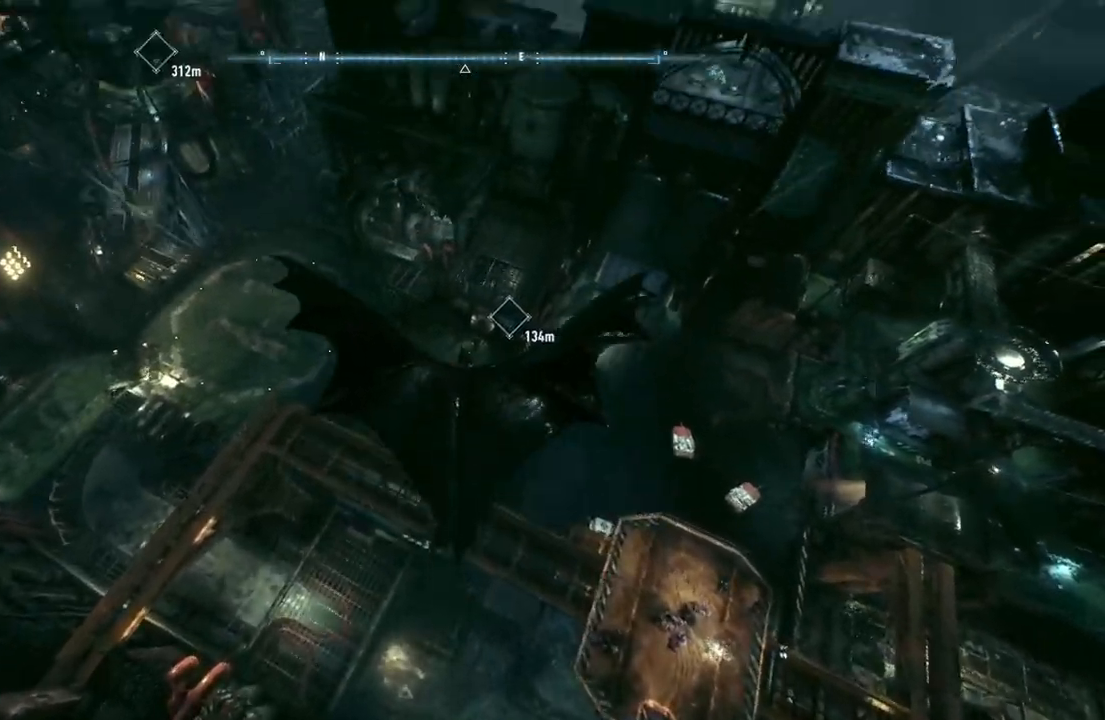
{"buttons": ["A", "R2"], "left_stick": "down", "right_stick": "center", "events": [[33, "left_stick", "up-right"], [150, "left_stick", "center"], [283, "R2", "down"], [300, "left_stick", "down"]]}
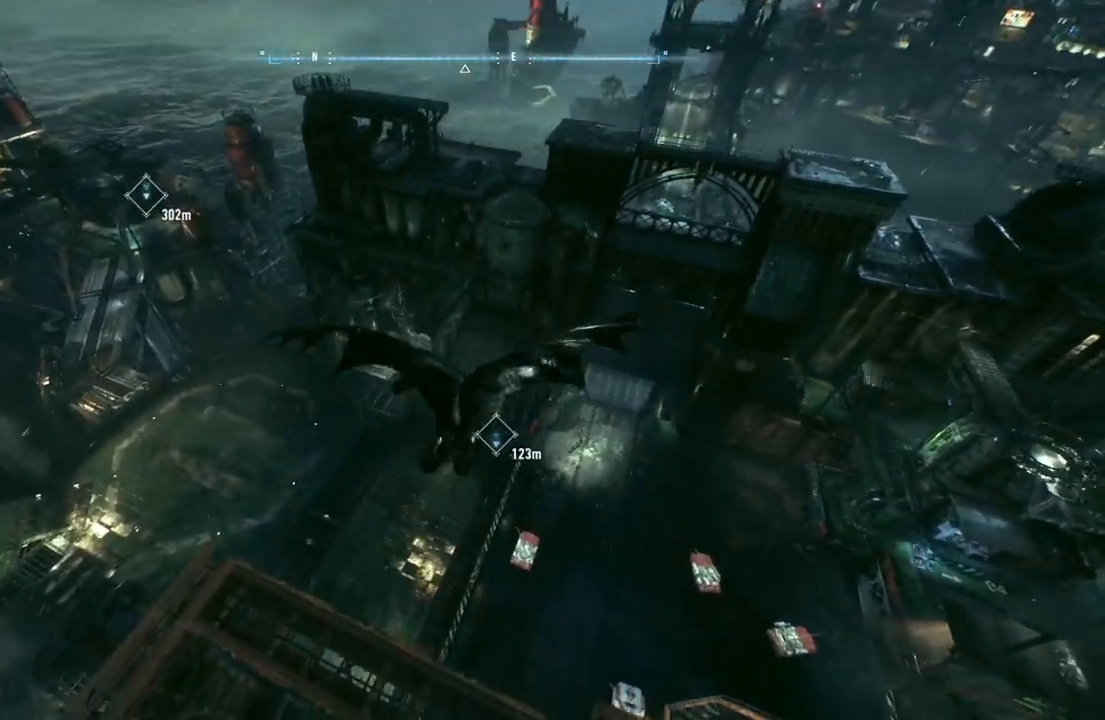
{"buttons": ["A"], "left_stick": "center", "right_stick": "center", "events": [[283, "left_stick", "center"], [300, "R2", "up"]]}
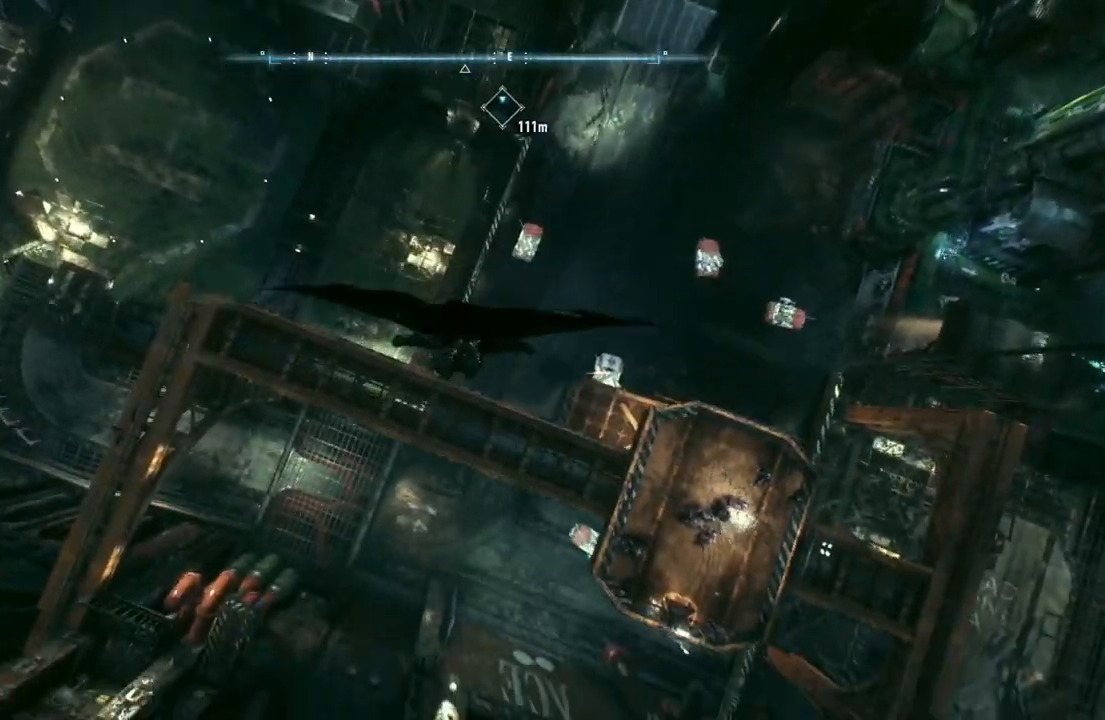
{"buttons": ["A"], "left_stick": "center", "right_stick": "center", "events": []}
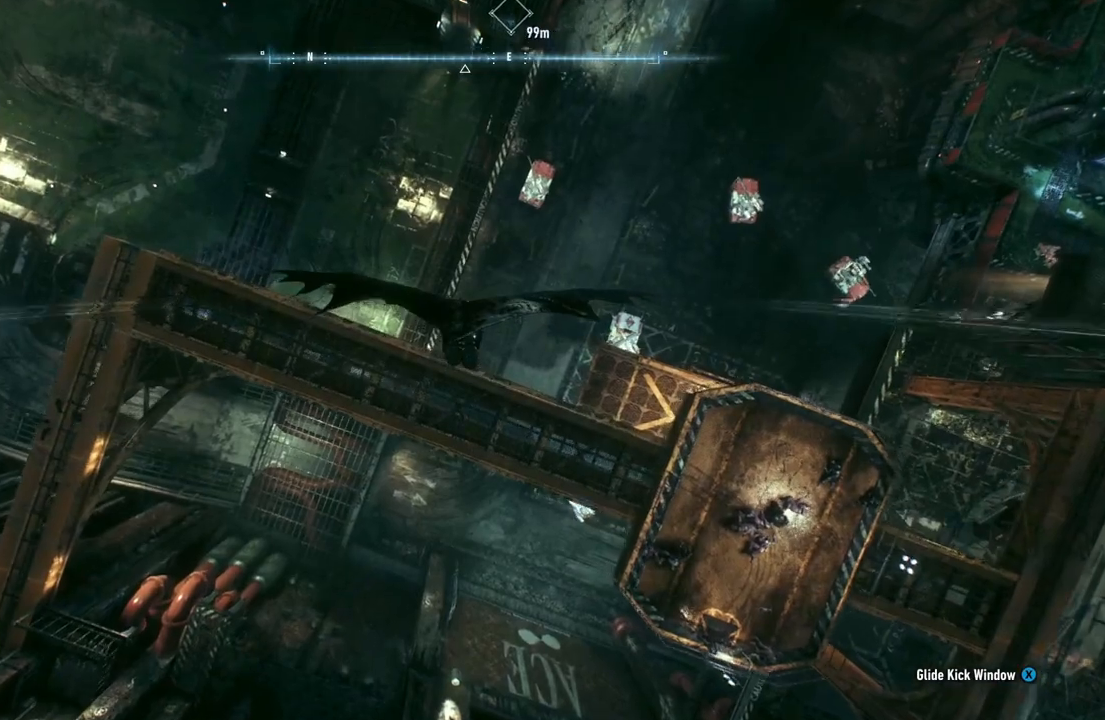
{"buttons": ["A"], "left_stick": "up", "right_stick": "center", "events": [[167, "left_stick", "up"]]}
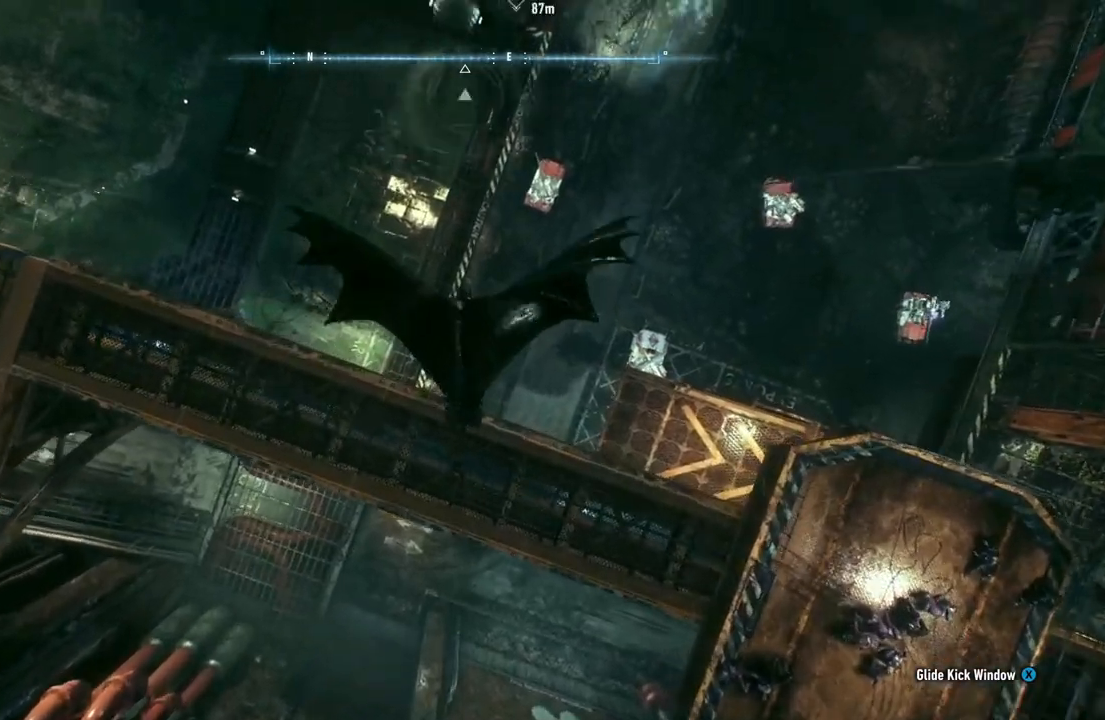
{"buttons": ["A"], "left_stick": "down", "right_stick": "center", "events": [[283, "left_stick", "center"], [417, "left_stick", "down"]]}
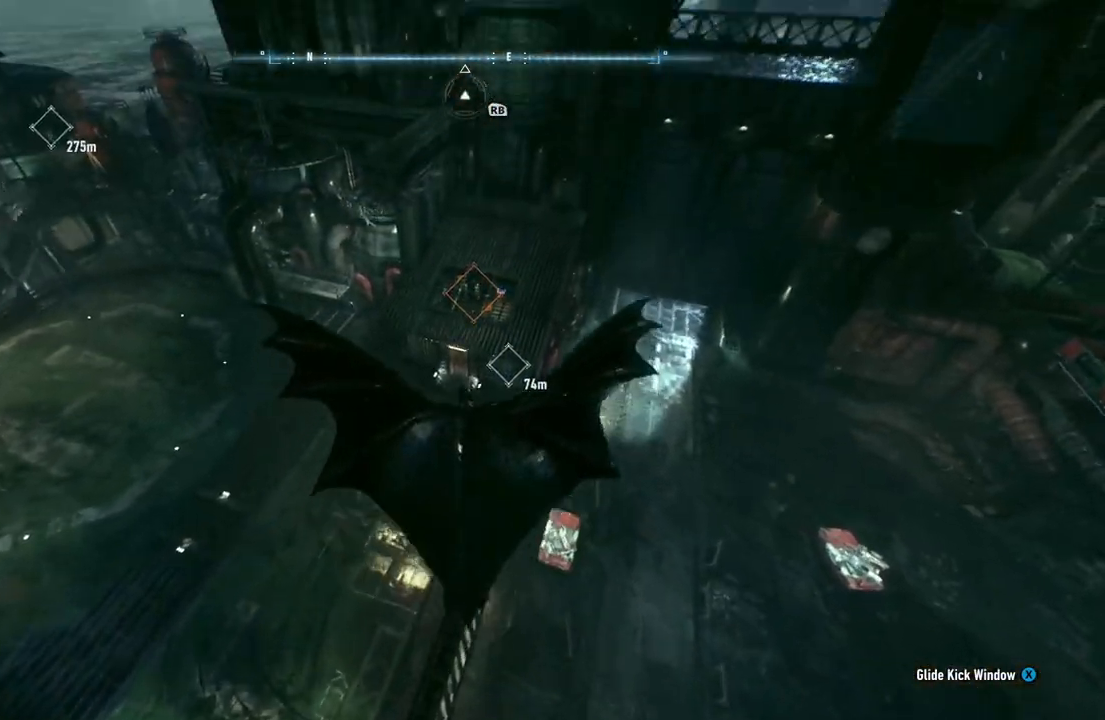
{"buttons": ["A"], "left_stick": "down", "right_stick": "center", "events": []}
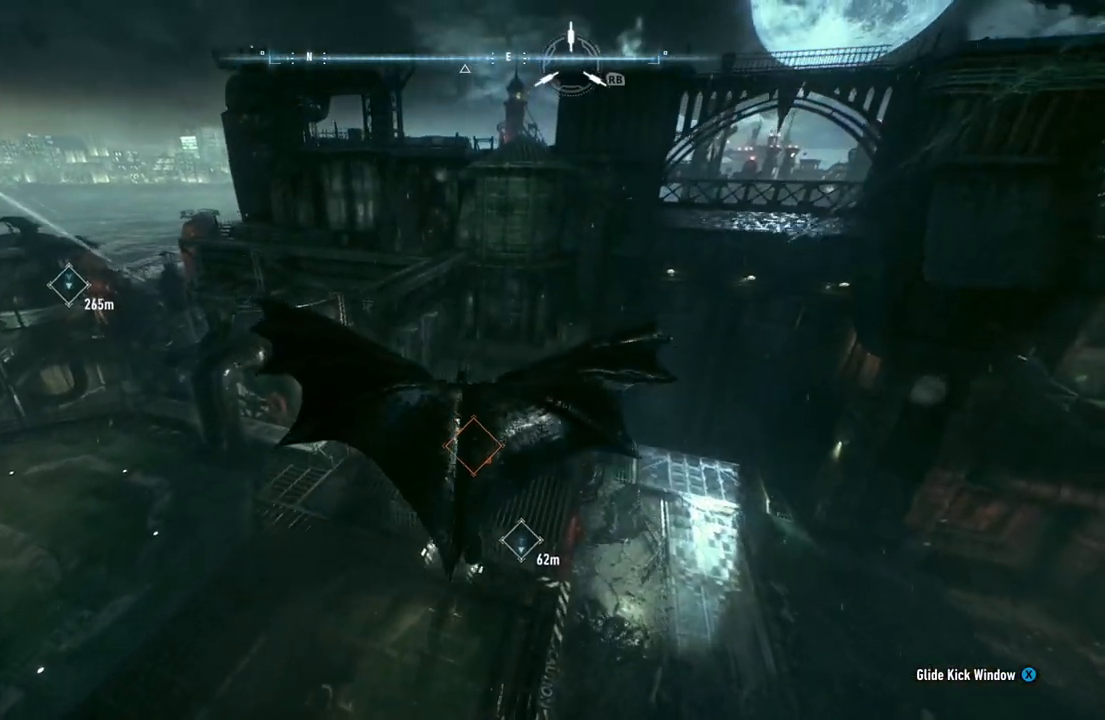
{"buttons": ["A"], "left_stick": "center", "right_stick": "center", "events": [[283, "left_stick", "center"]]}
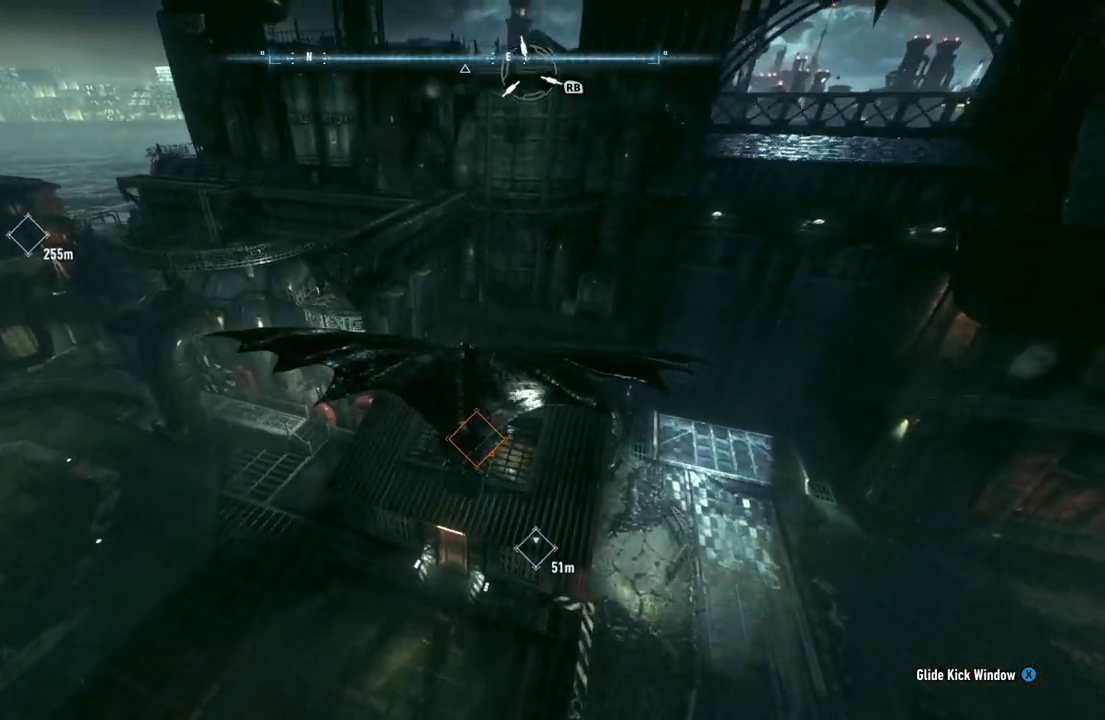
{"buttons": [], "left_stick": "center", "right_stick": "center", "events": [[67, "left_stick", "down-right"], [367, "left_stick", "center"], [500, "A", "up"]]}
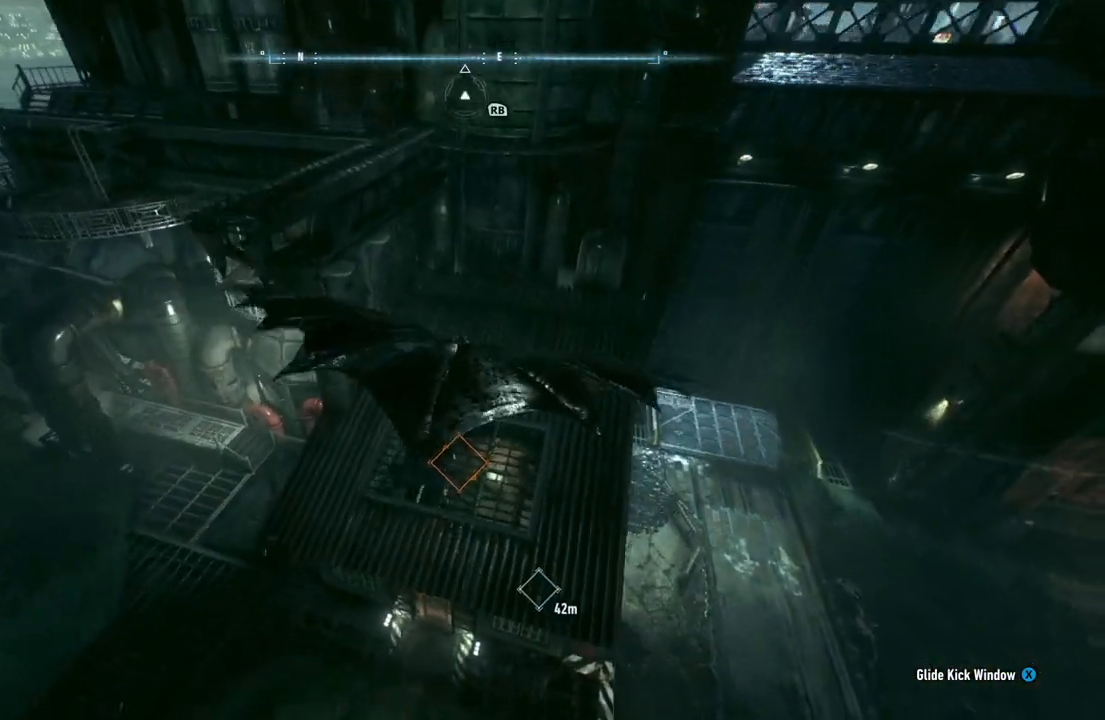
{"buttons": [], "left_stick": "center", "right_stick": "down", "events": [[350, "right_stick", "down"]]}
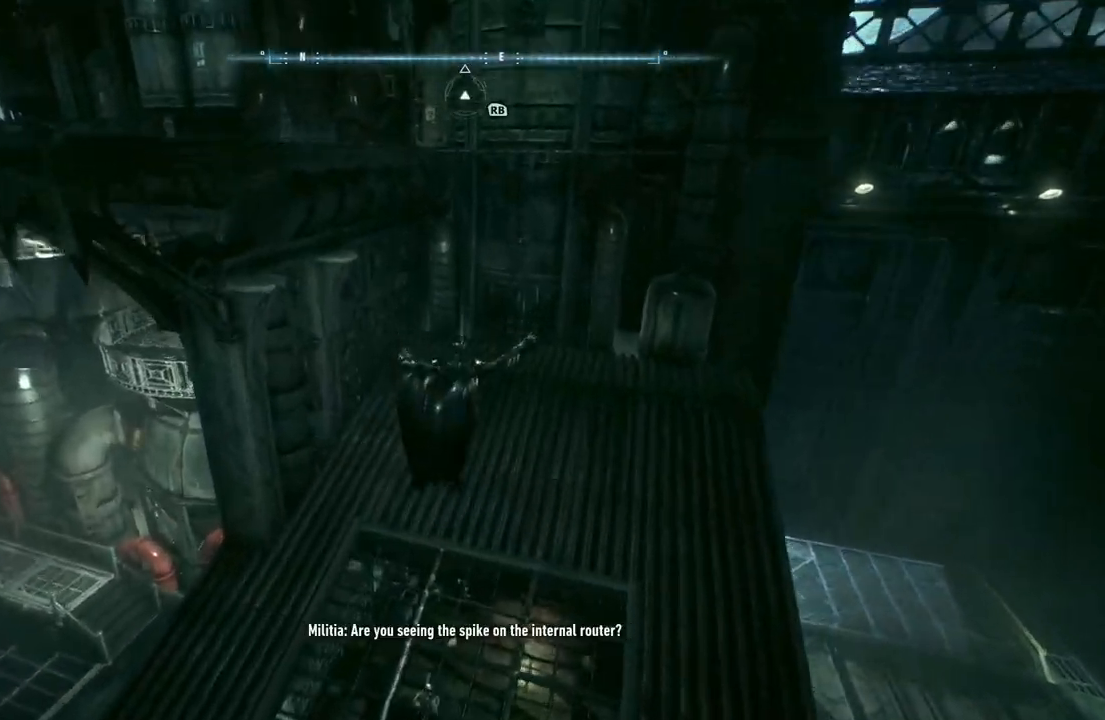
{"buttons": [], "left_stick": "center", "right_stick": "down", "events": []}
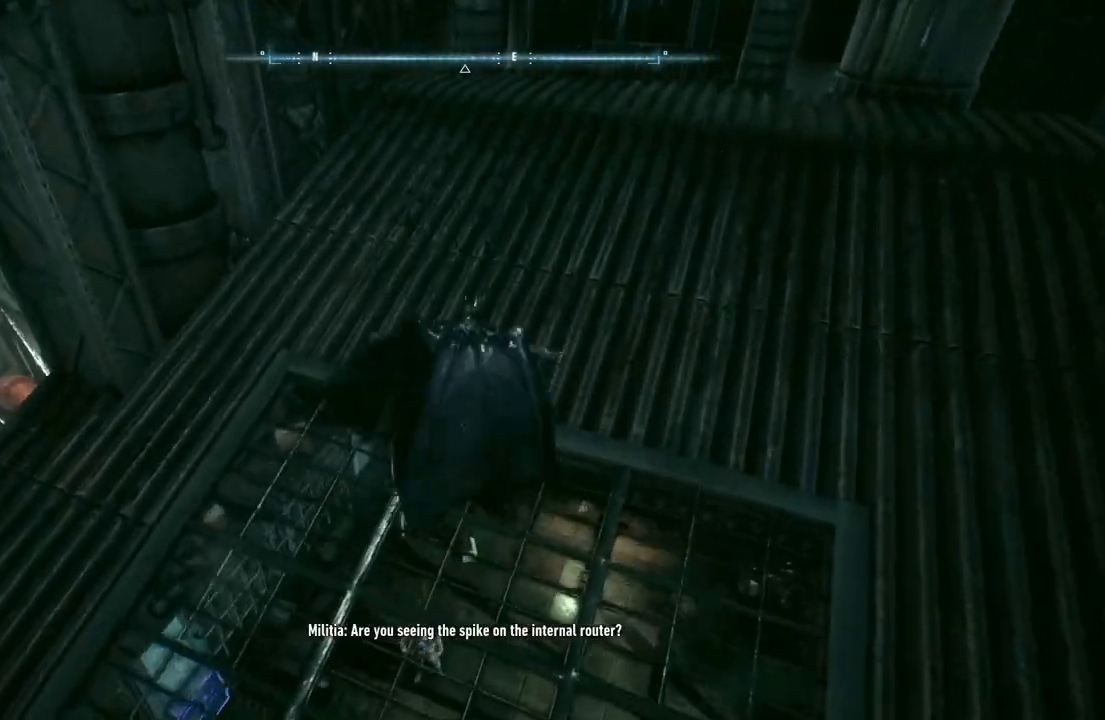
{"buttons": [], "left_stick": "down-left", "right_stick": "down", "events": [[150, "left_stick", "down-left"]]}
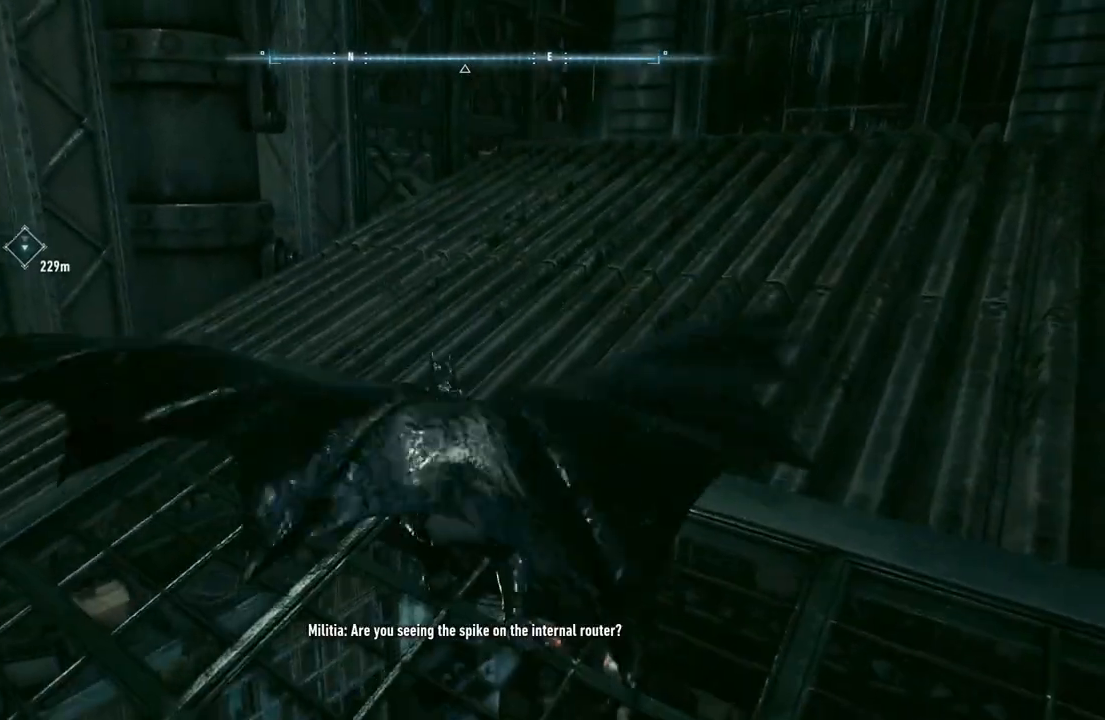
{"buttons": [], "left_stick": "down-left", "right_stick": "down", "events": []}
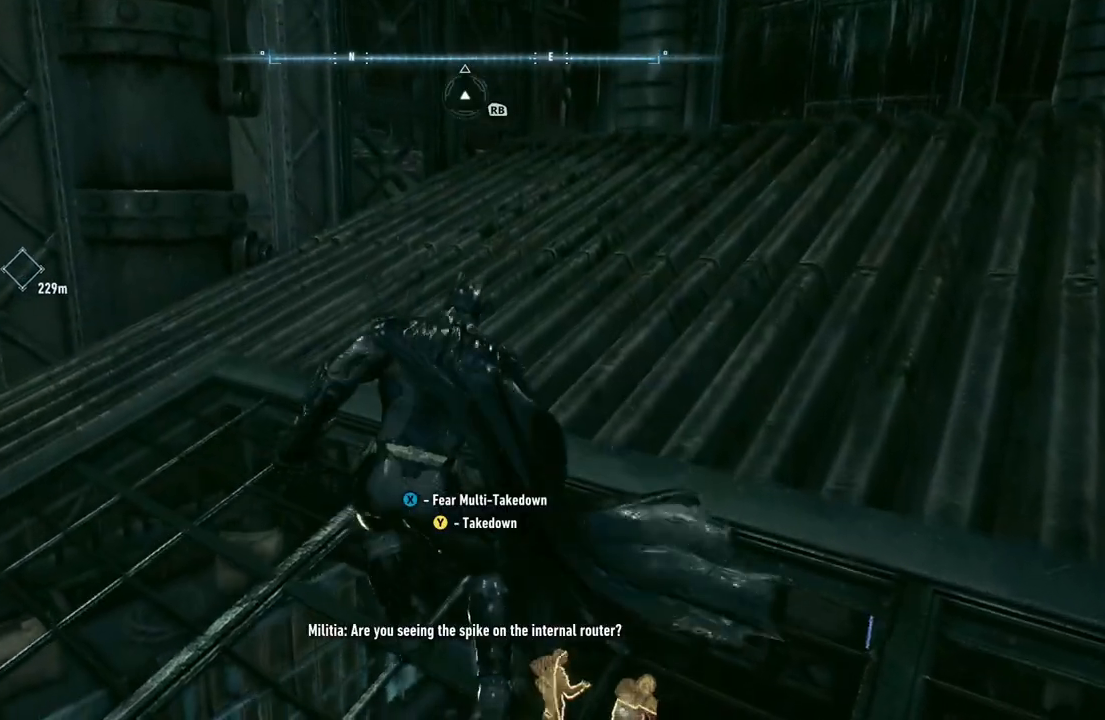
{"buttons": [], "left_stick": "down-left", "right_stick": "center", "events": [[450, "right_stick", "center"]]}
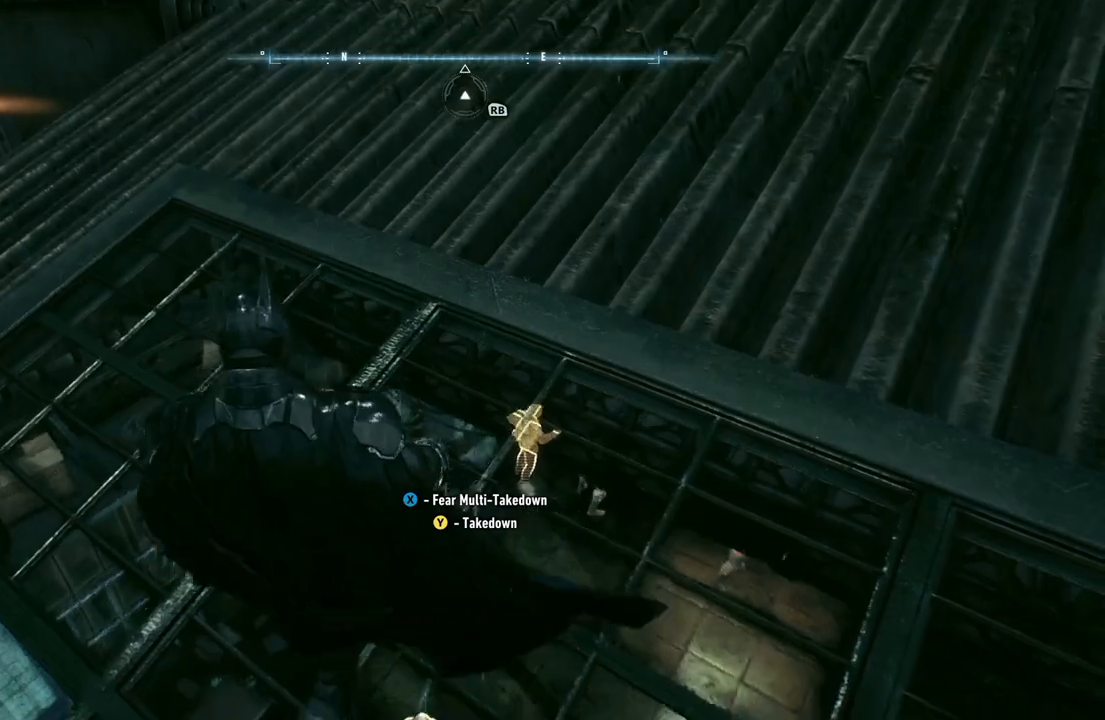
{"buttons": [], "left_stick": "center", "right_stick": "down", "events": [[17, "left_stick", "center"], [350, "right_stick", "down"]]}
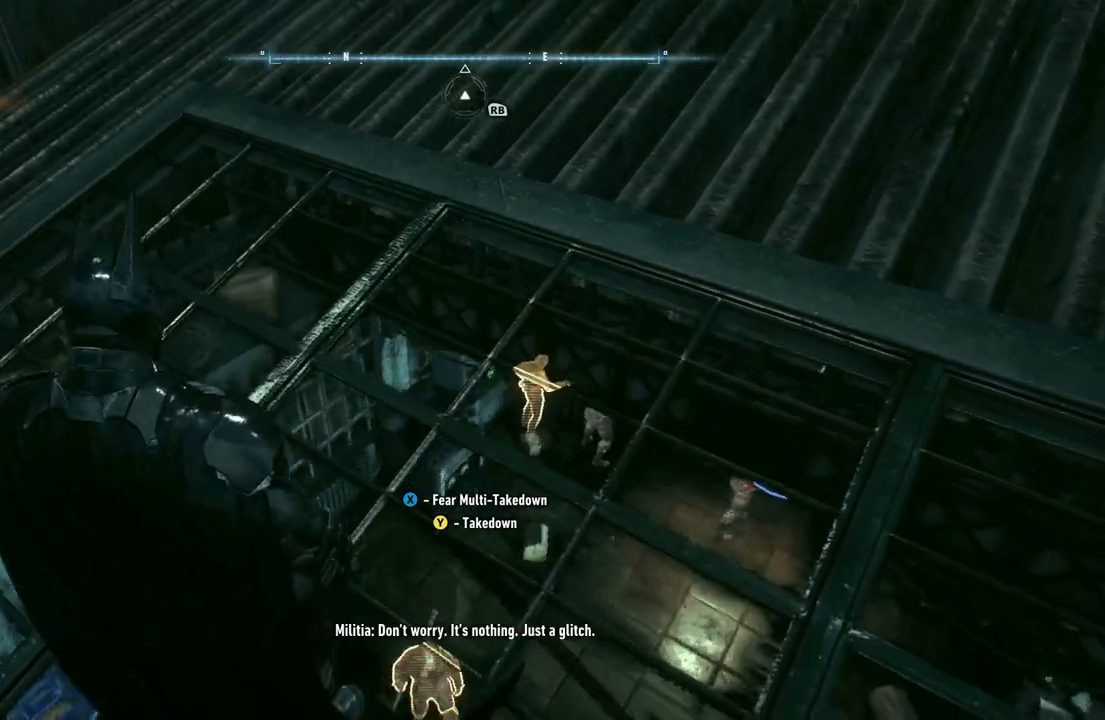
{"buttons": ["X"], "left_stick": "center", "right_stick": "center", "events": [[267, "right_stick", "center"], [417, "X", "down"]]}
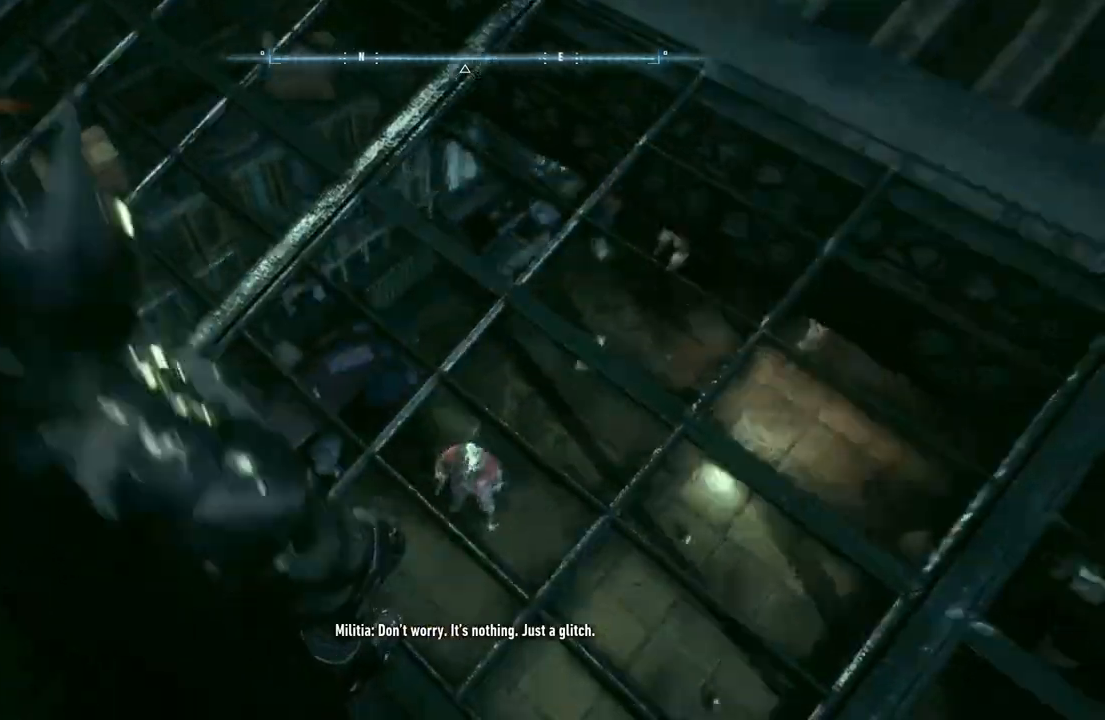
{"buttons": [], "left_stick": "center", "right_stick": "center", "events": [[133, "X", "up"]]}
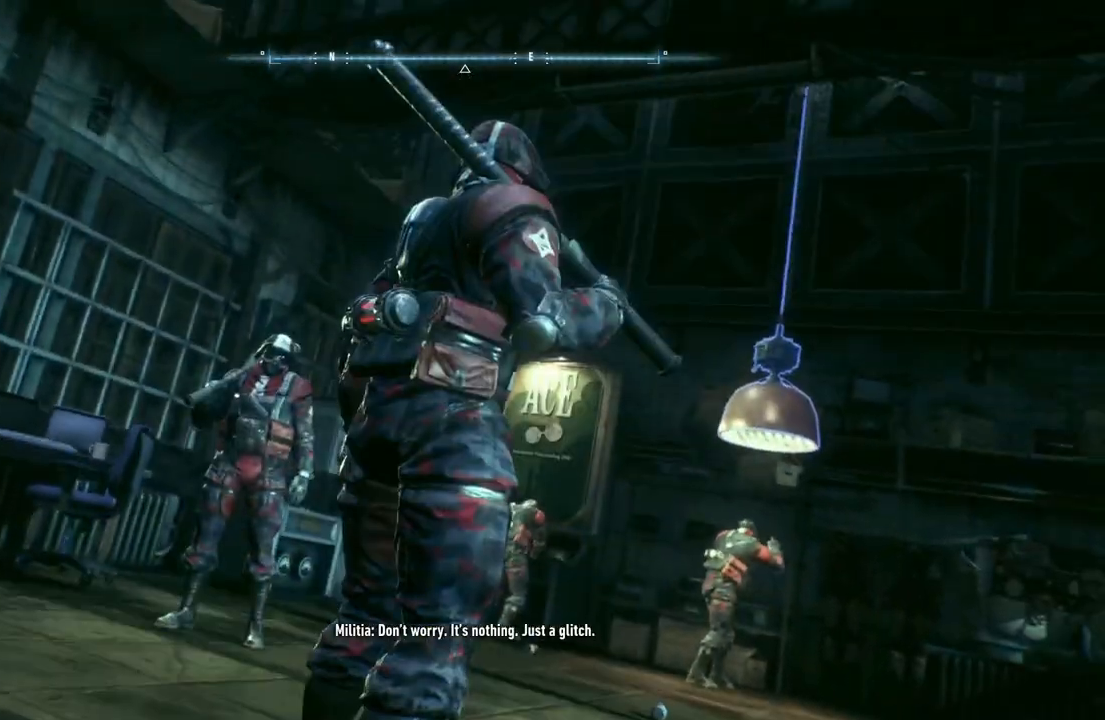
{"buttons": [], "left_stick": "center", "right_stick": "down", "events": [[183, "right_stick", "down"]]}
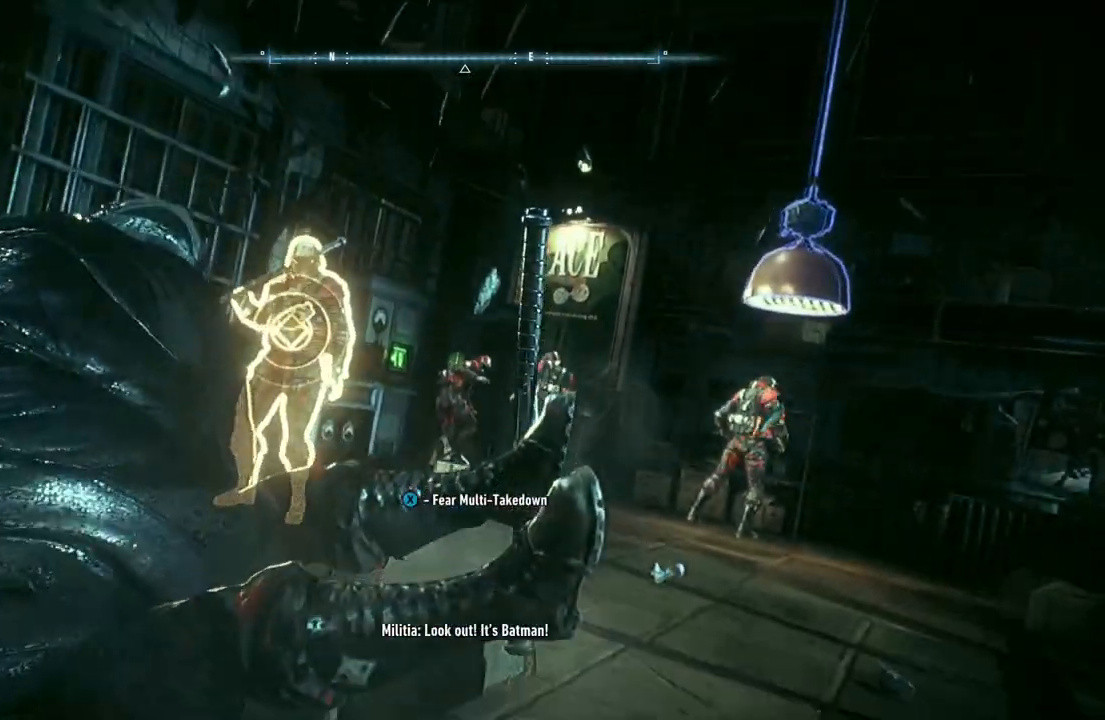
{"buttons": [], "left_stick": "center", "right_stick": "center", "events": [[17, "right_stick", "center"], [183, "X", "down"], [350, "X", "up"]]}
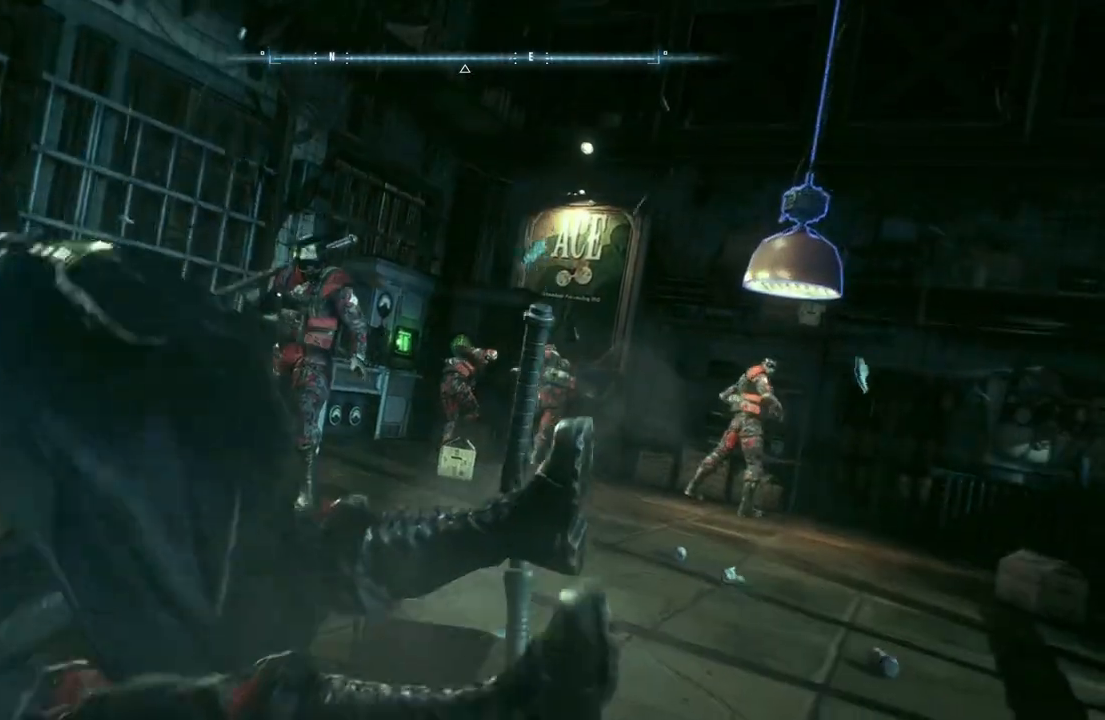
{"buttons": [], "left_stick": "center", "right_stick": "down-right", "events": [[250, "right_stick", "down-right"]]}
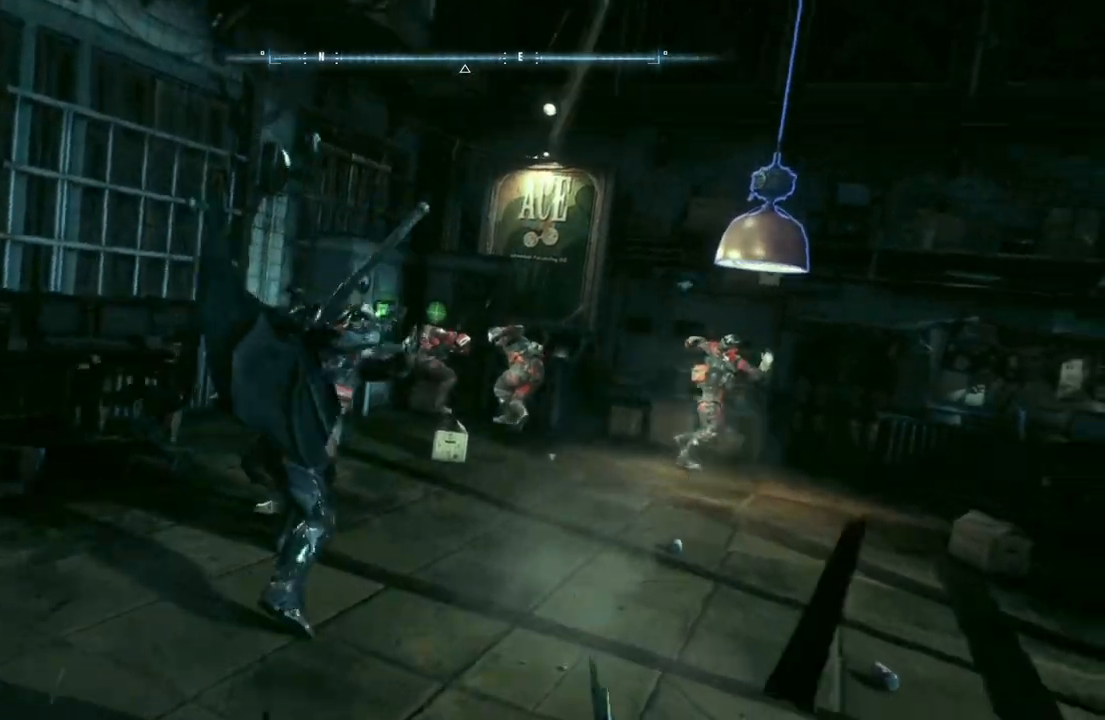
{"buttons": [], "left_stick": "center", "right_stick": "center", "events": [[67, "right_stick", "center"]]}